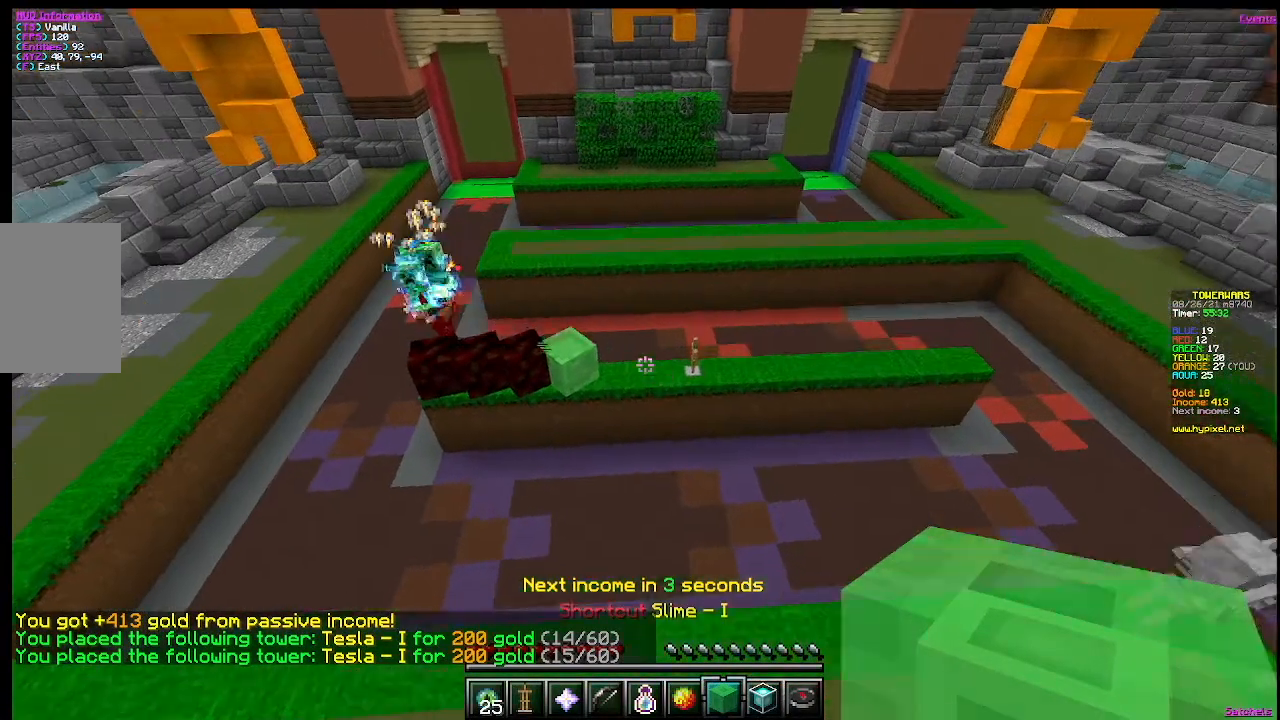
Gameplay with keyboard and mouse; each line is a JSON object with the keys and mouse buttons held at the frame after it. "events" lists presses ("down") and releases ("up") of "a", "d", "s", "w", "mouse_left" and "mouse_right" between this image and that frame as [ms after this image, input, new state], when the widget could be followed in between. "mouse_left", "mouse_right" = the "left", "right" buttons of the "mouse" list. No other keys are recorded. Fast repeated clicks can show as one long hold. Mouse movement is not recorded.
{"keys": ["w"], "mouse": [], "events": [[468, "w", "down"]]}
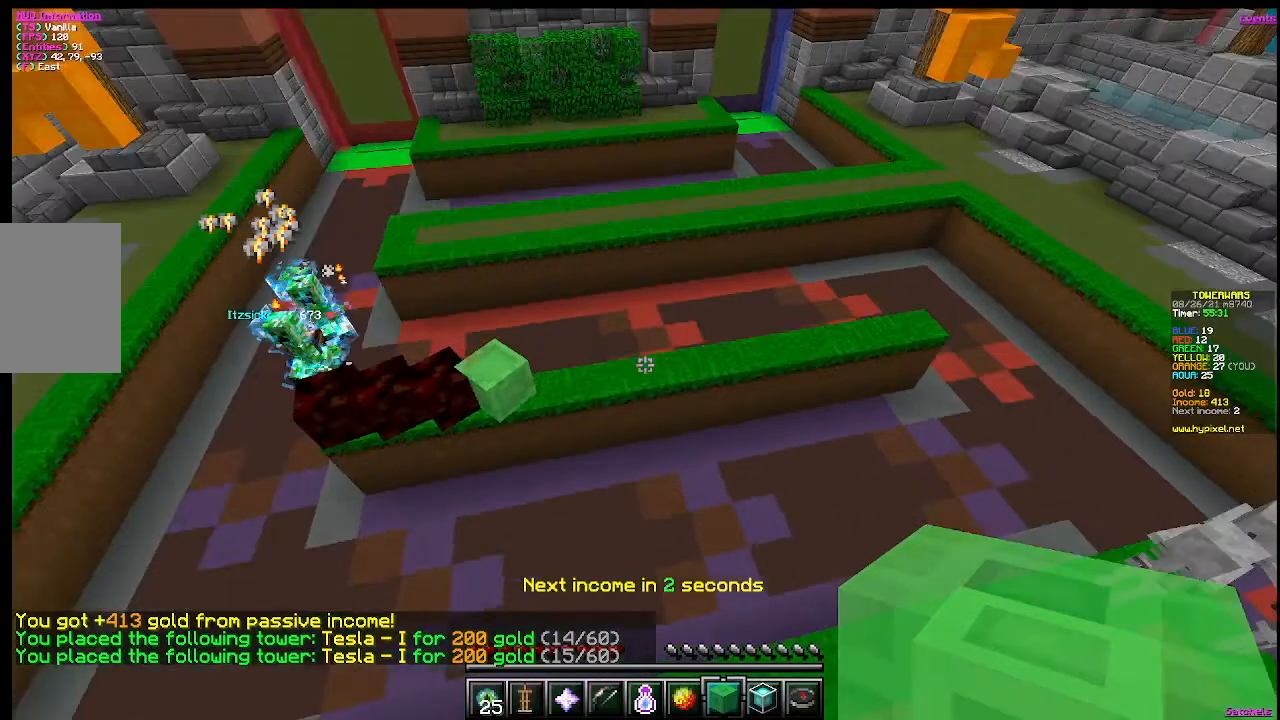
{"keys": [], "mouse": [], "events": [[200, "w", "up"]]}
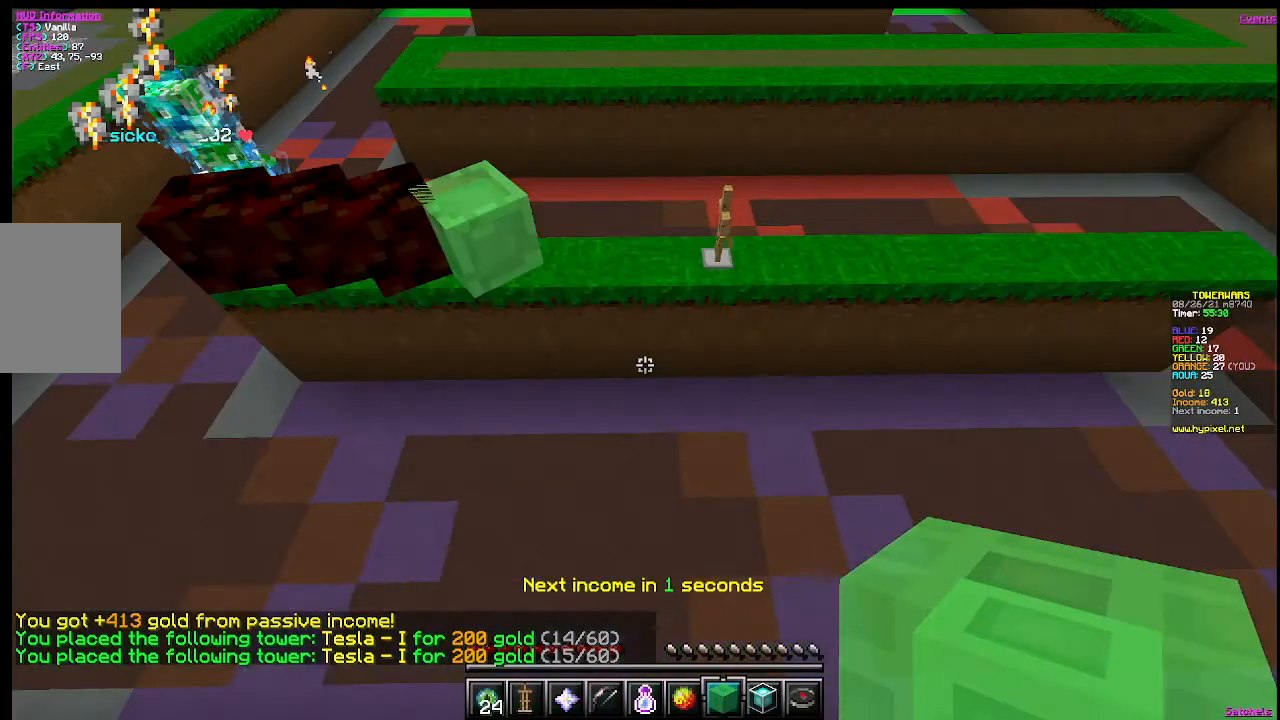
{"keys": [], "mouse": [], "events": []}
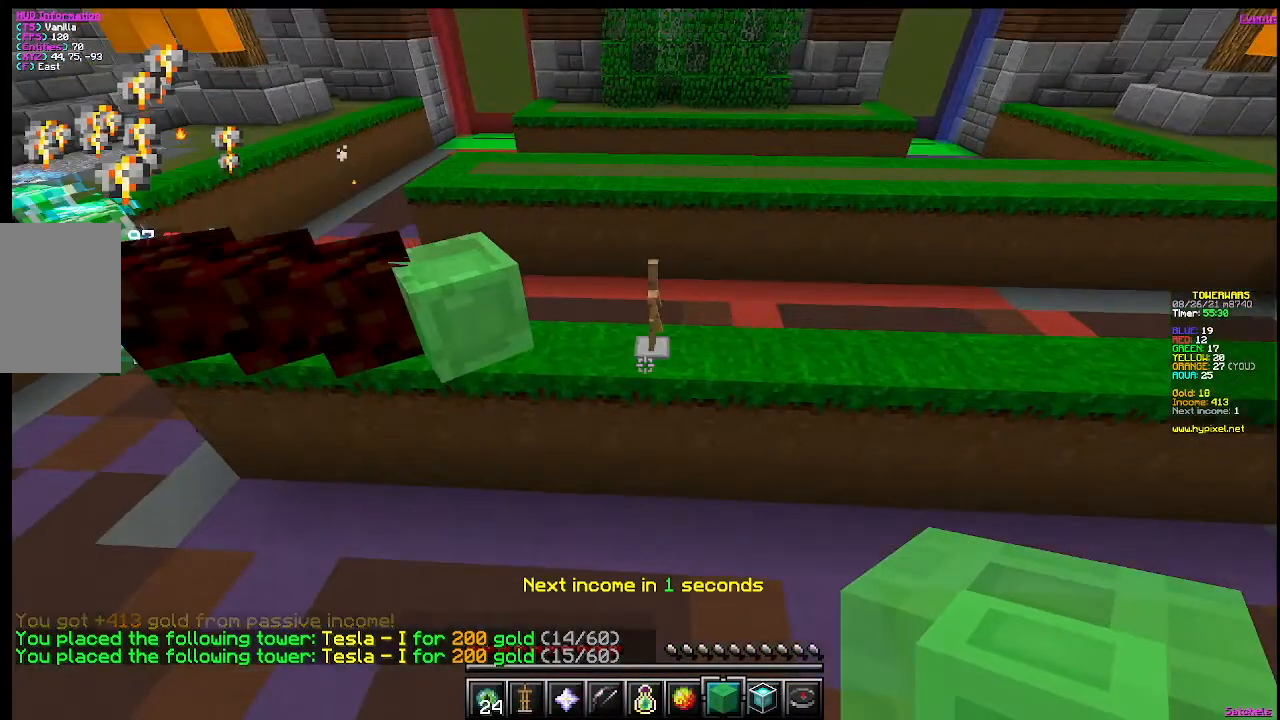
{"keys": [], "mouse": [], "events": []}
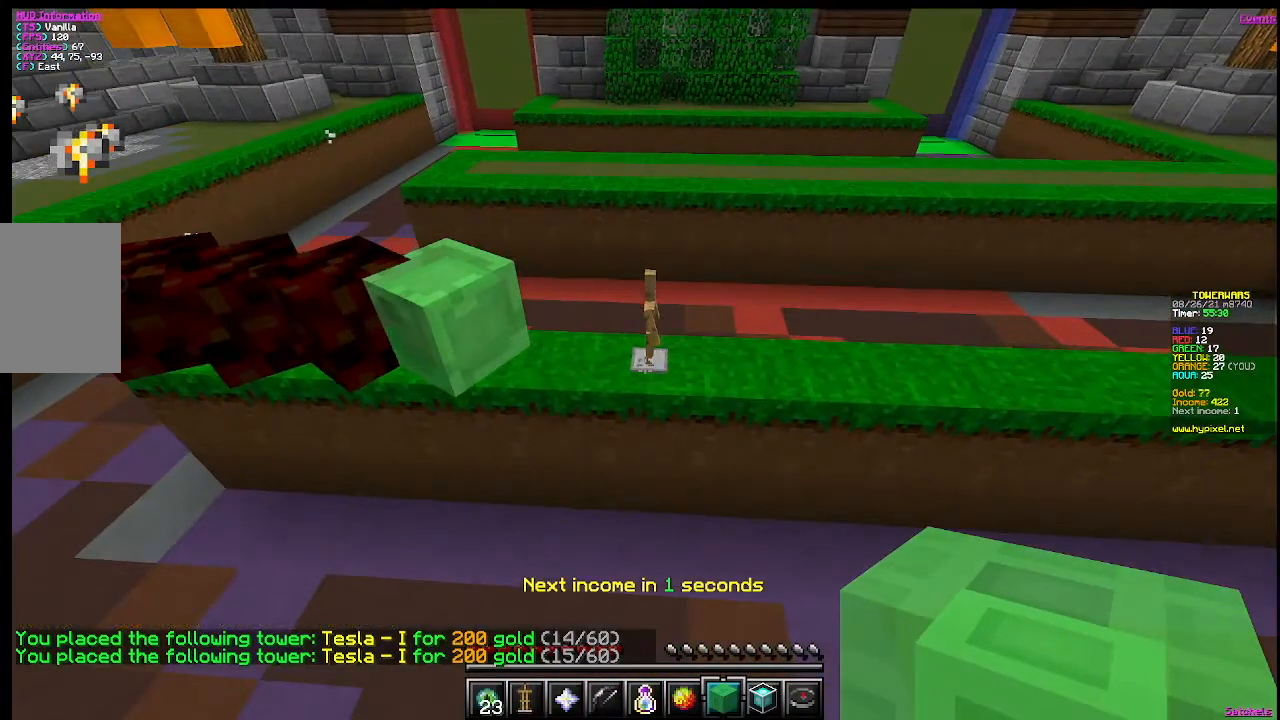
{"keys": [], "mouse": [], "events": []}
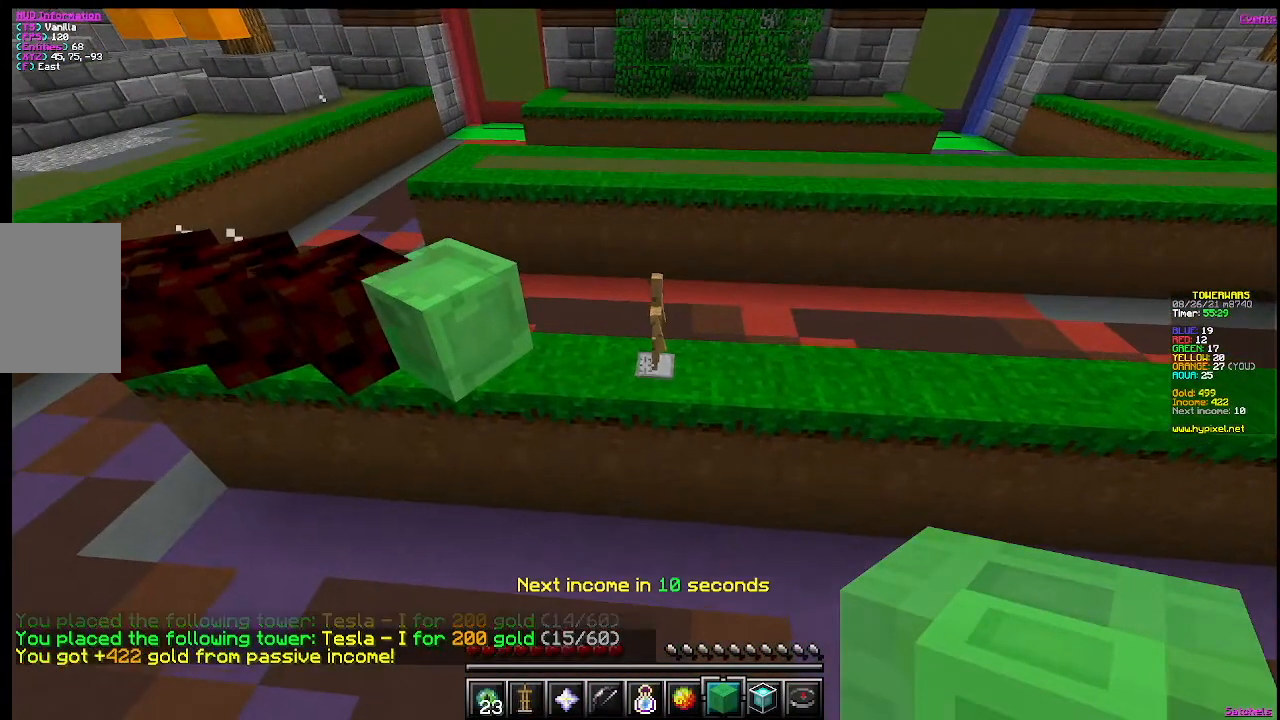
{"keys": [], "mouse": [], "events": []}
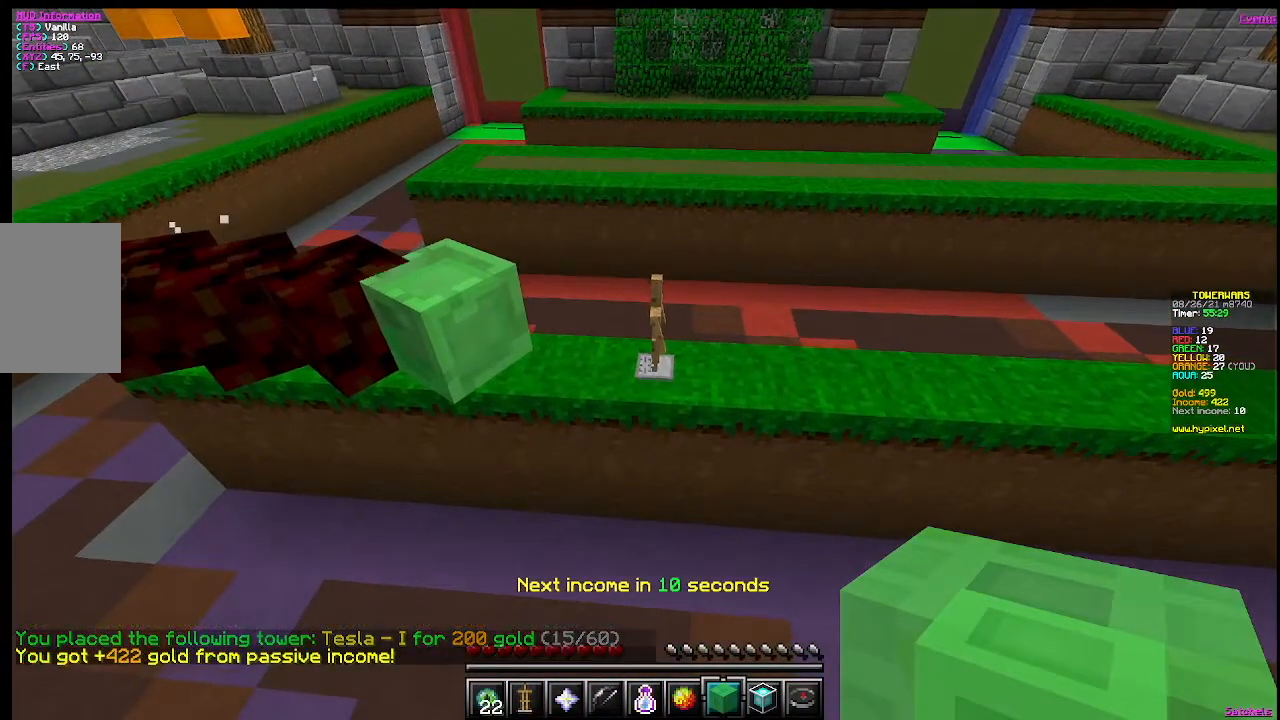
{"keys": [], "mouse": [], "events": []}
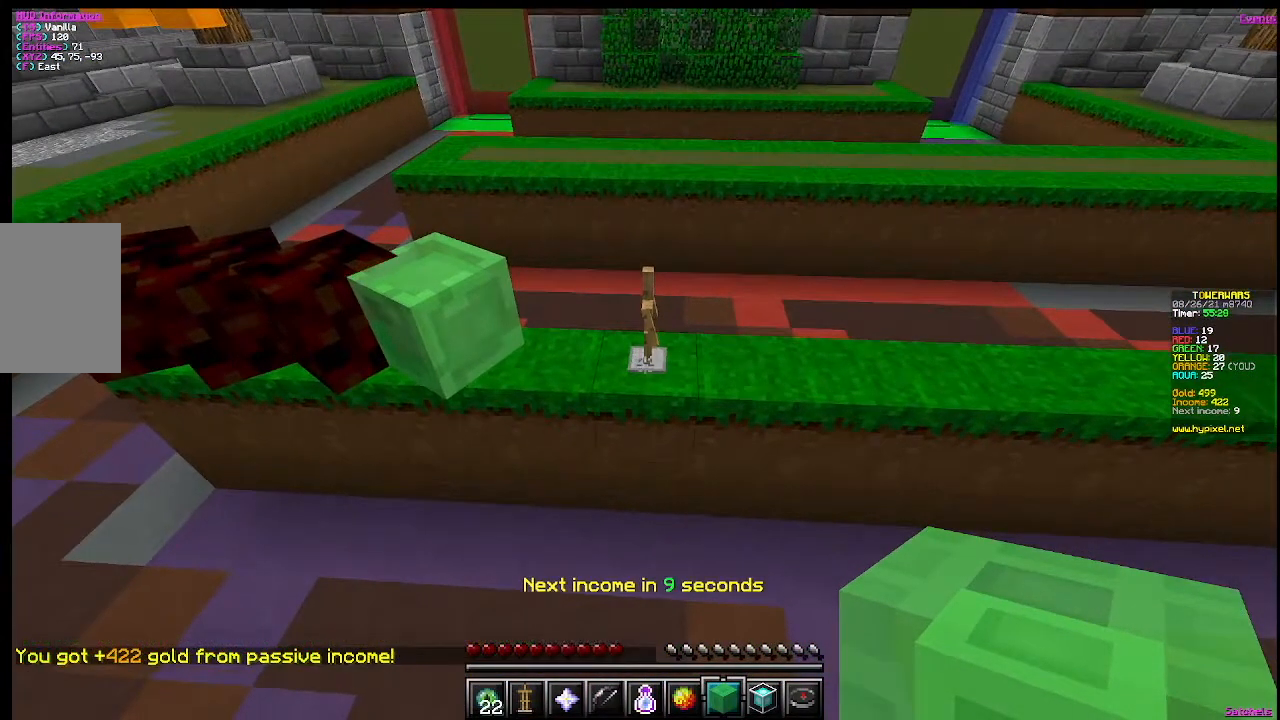
{"keys": [], "mouse": [], "events": []}
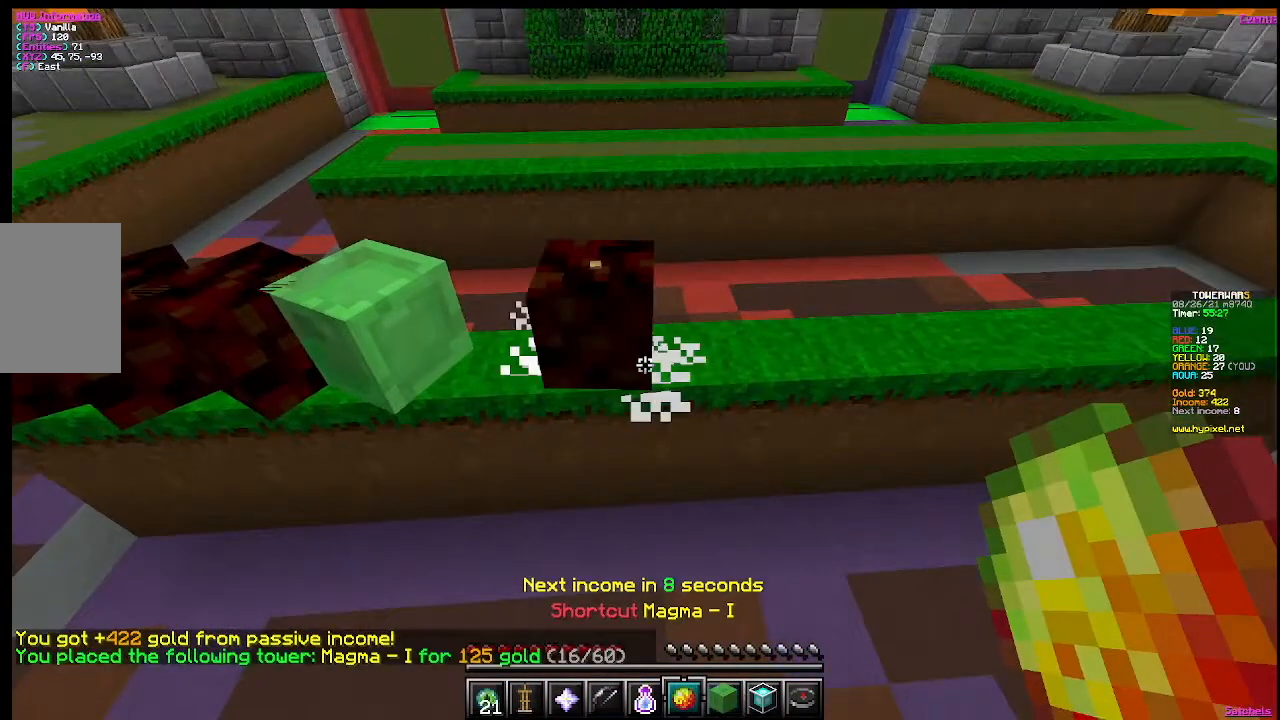
{"keys": [], "mouse": [], "events": []}
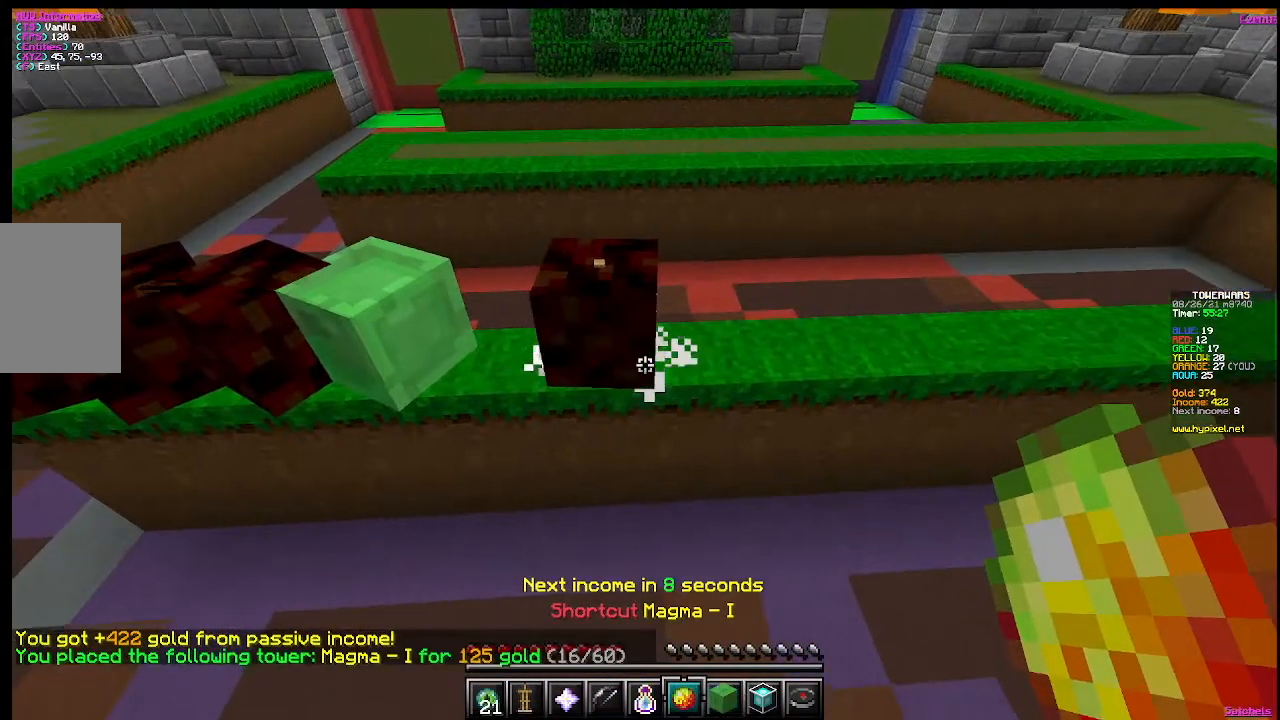
{"keys": [], "mouse": ["right"], "events": [[134, "d", "down"], [367, "d", "up"], [367, "mouse_right", "down"]]}
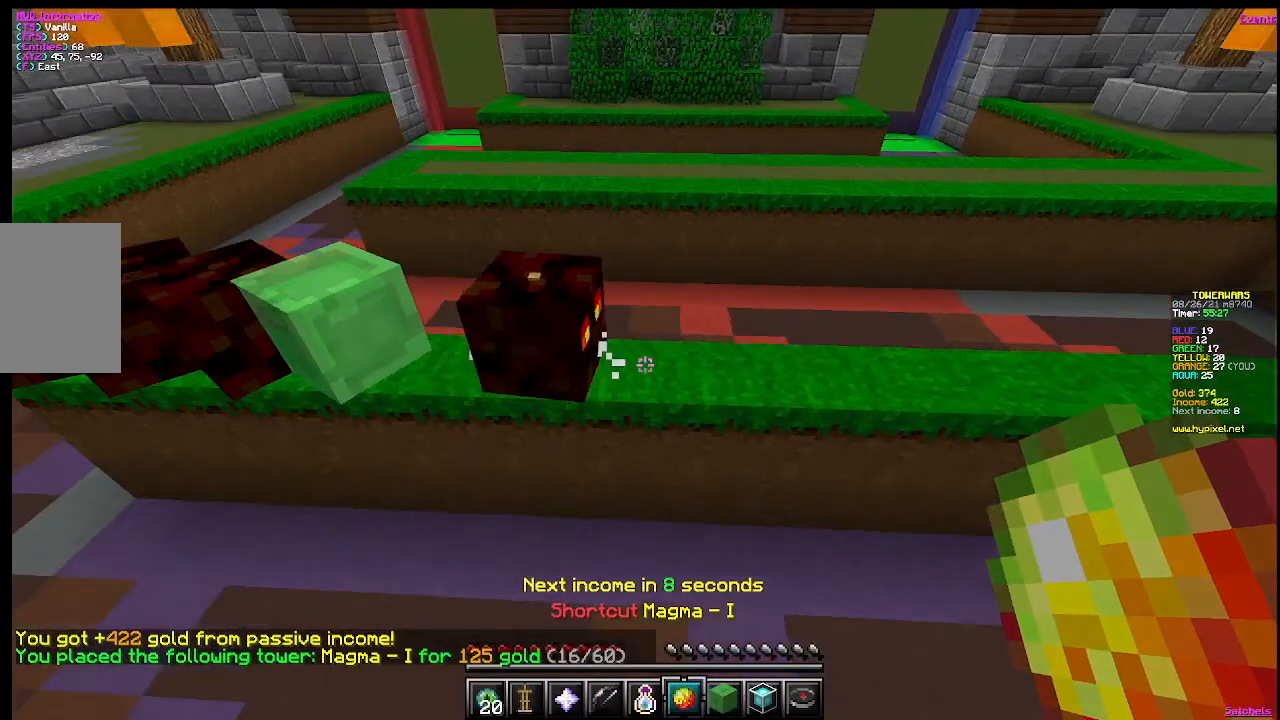
{"keys": [], "mouse": [], "events": [[66, "mouse_right", "up"]]}
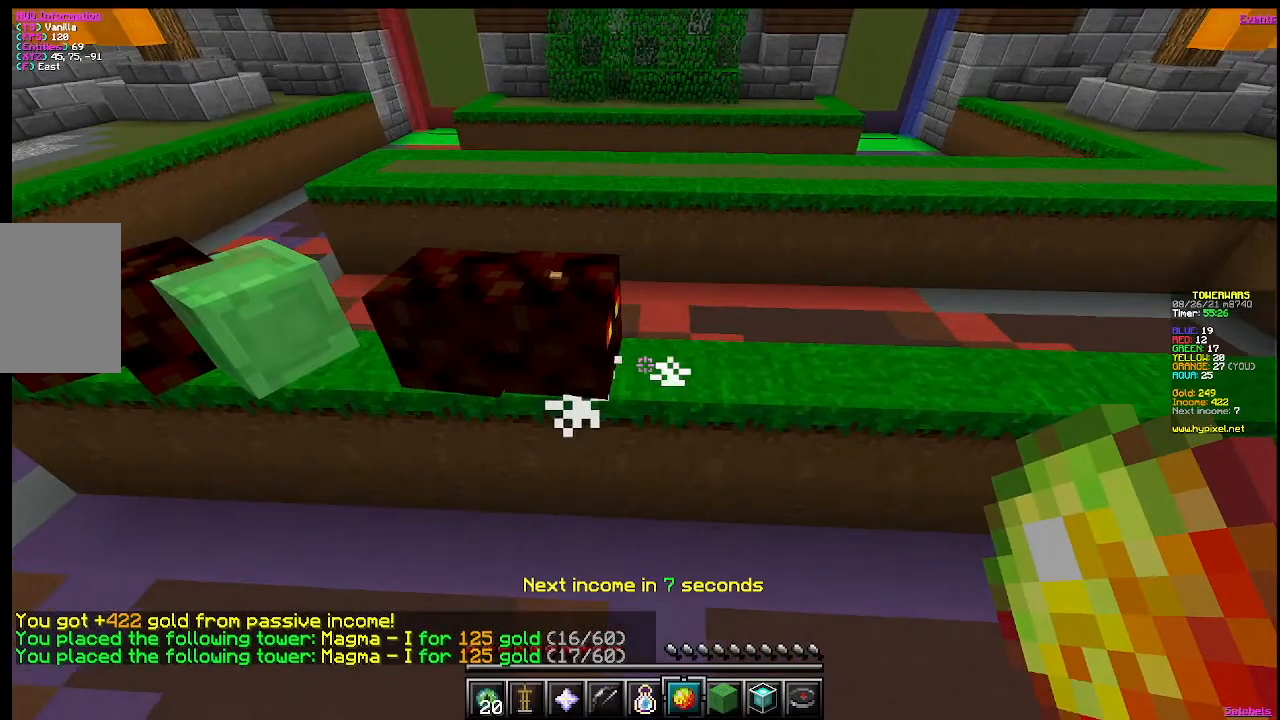
{"keys": [], "mouse": [], "events": []}
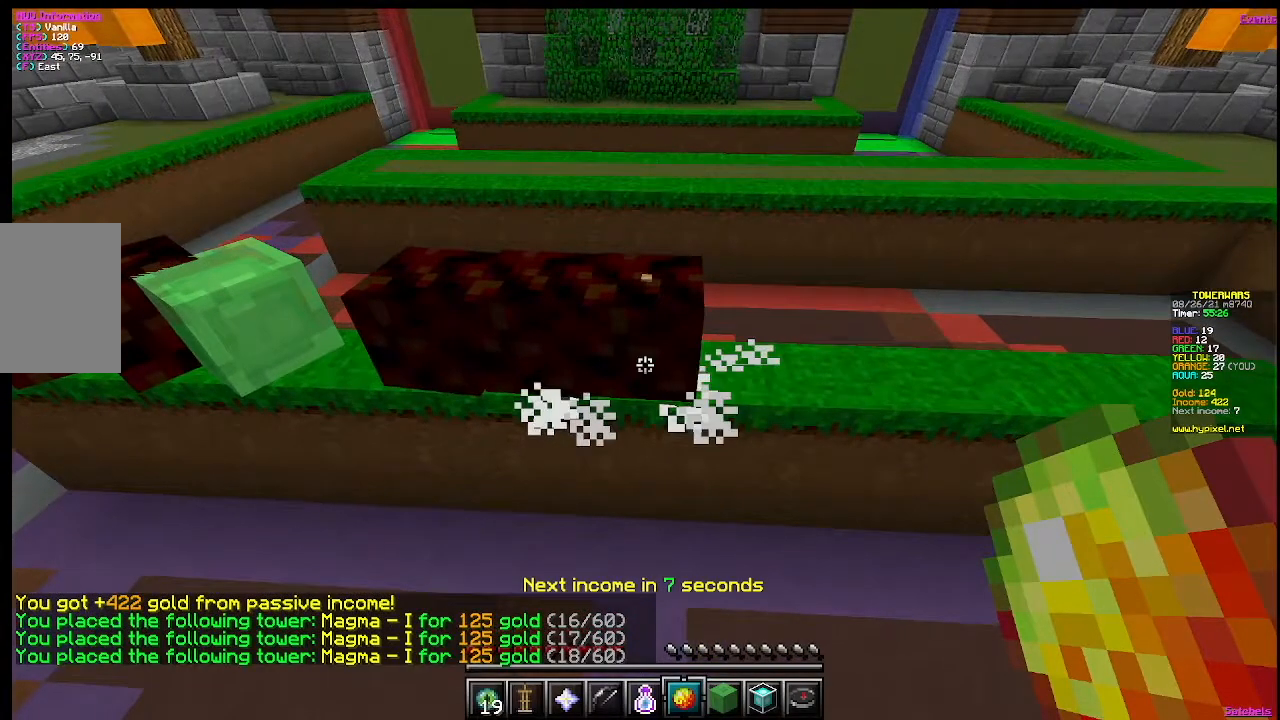
{"keys": [], "mouse": [], "events": []}
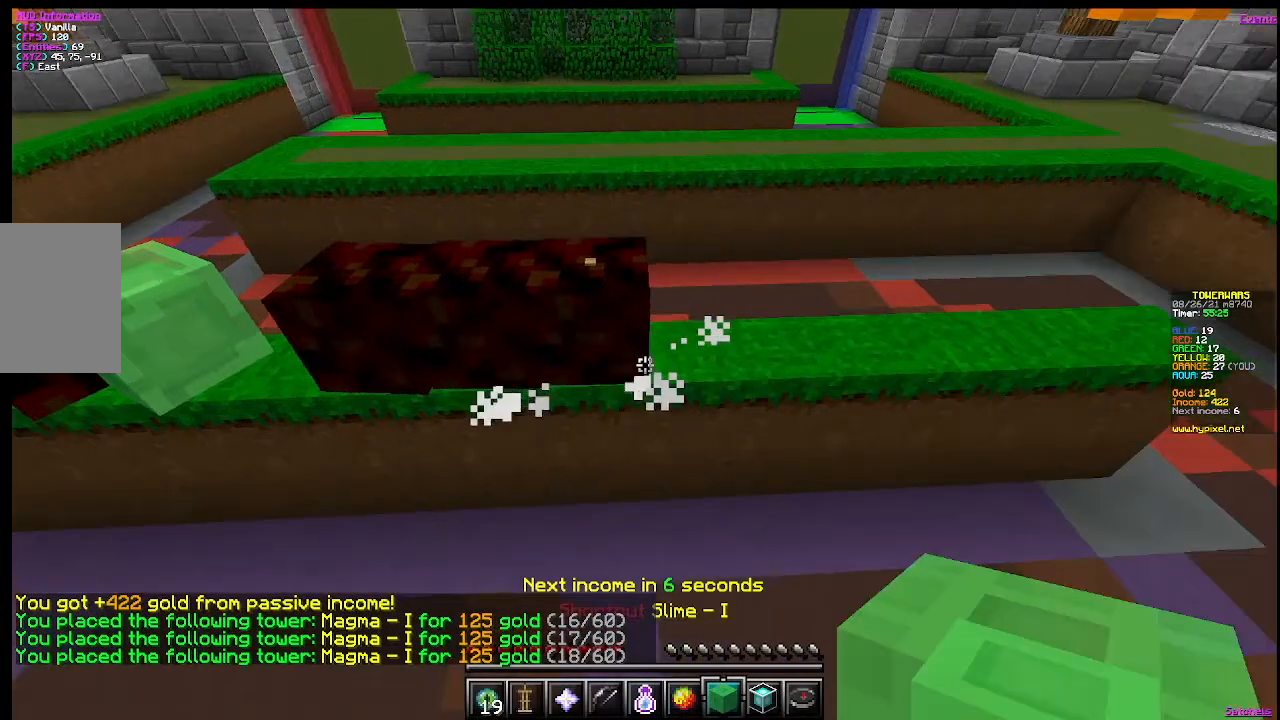
{"keys": [], "mouse": [], "events": []}
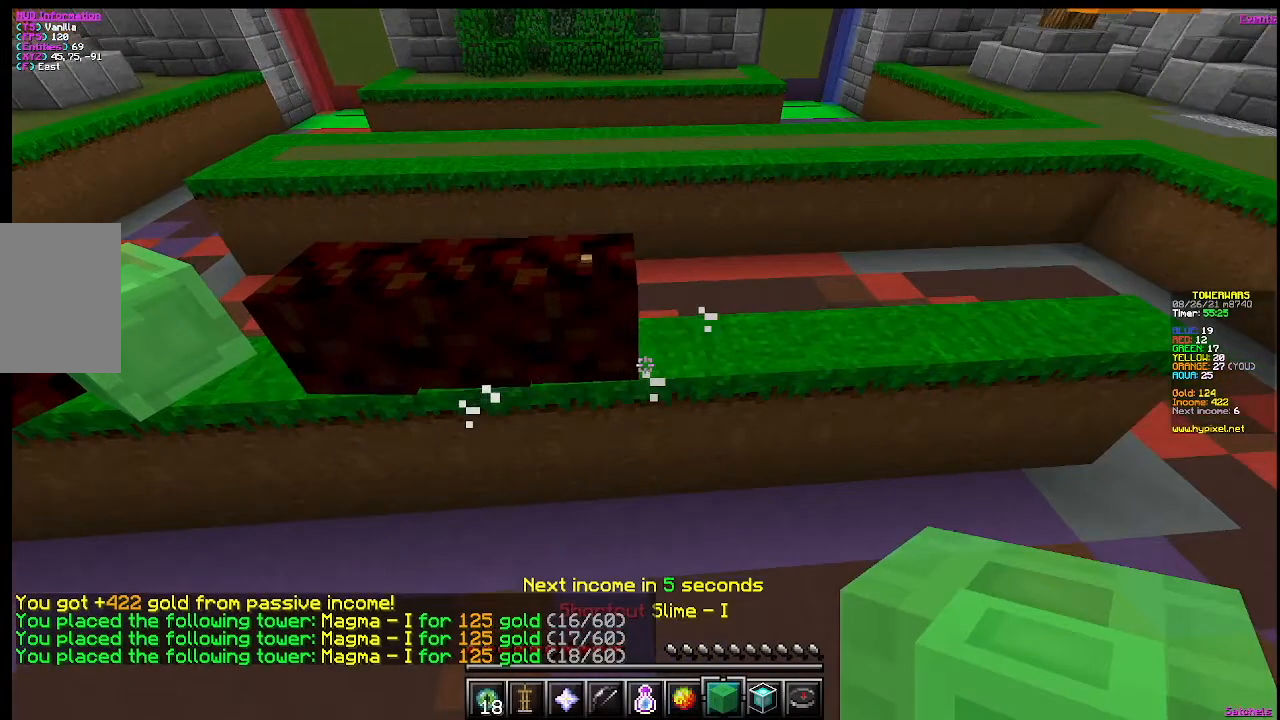
{"keys": [], "mouse": [], "events": []}
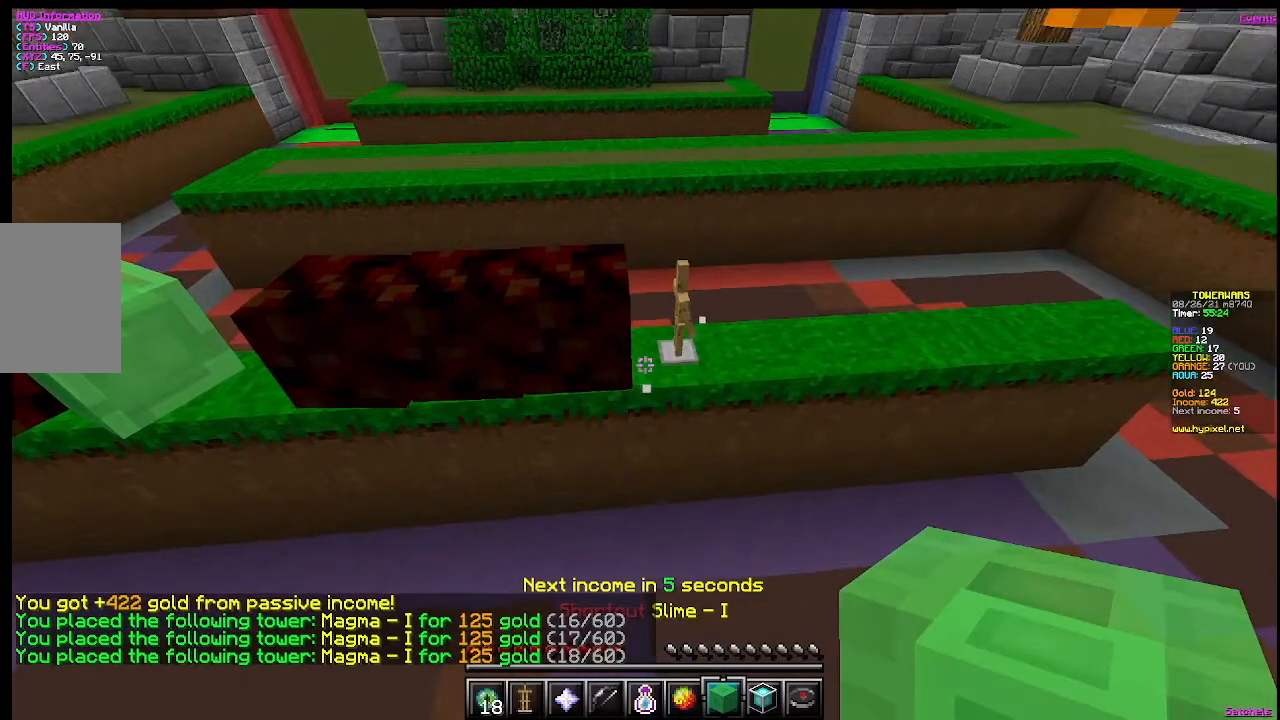
{"keys": [], "mouse": [], "events": []}
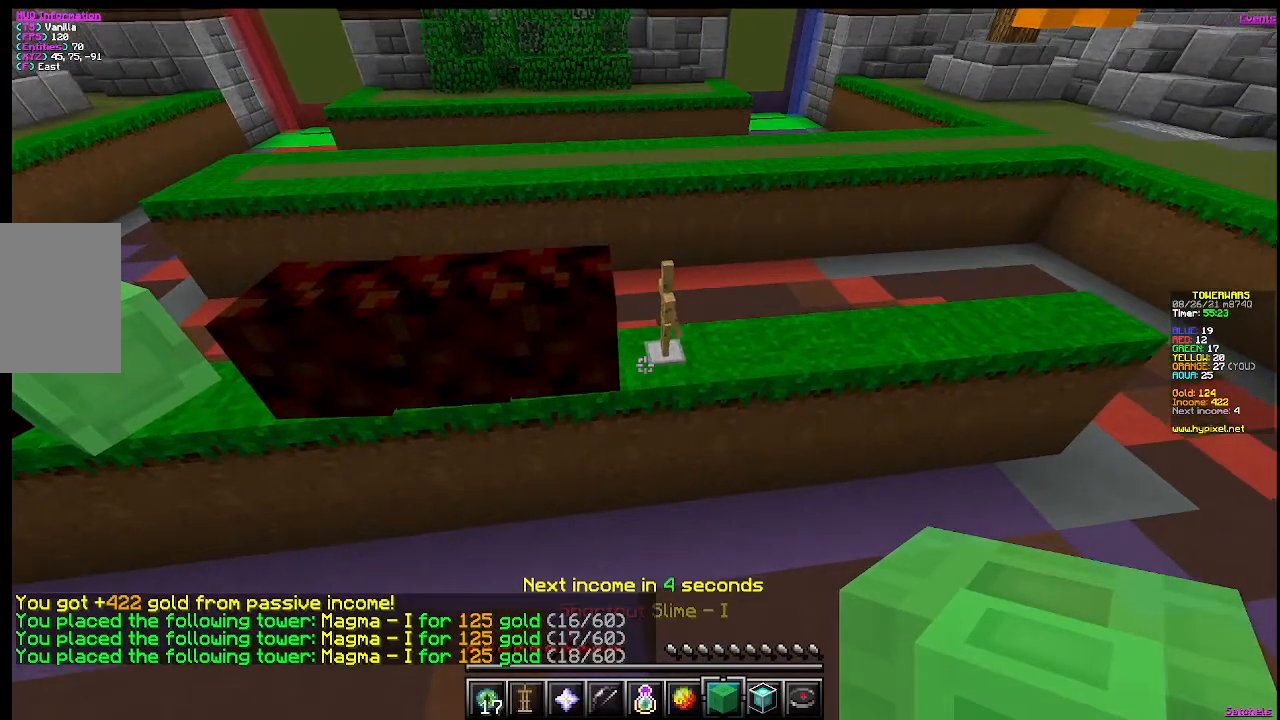
{"keys": [], "mouse": [], "events": [[150, "mouse_right", "down"], [350, "mouse_right", "up"]]}
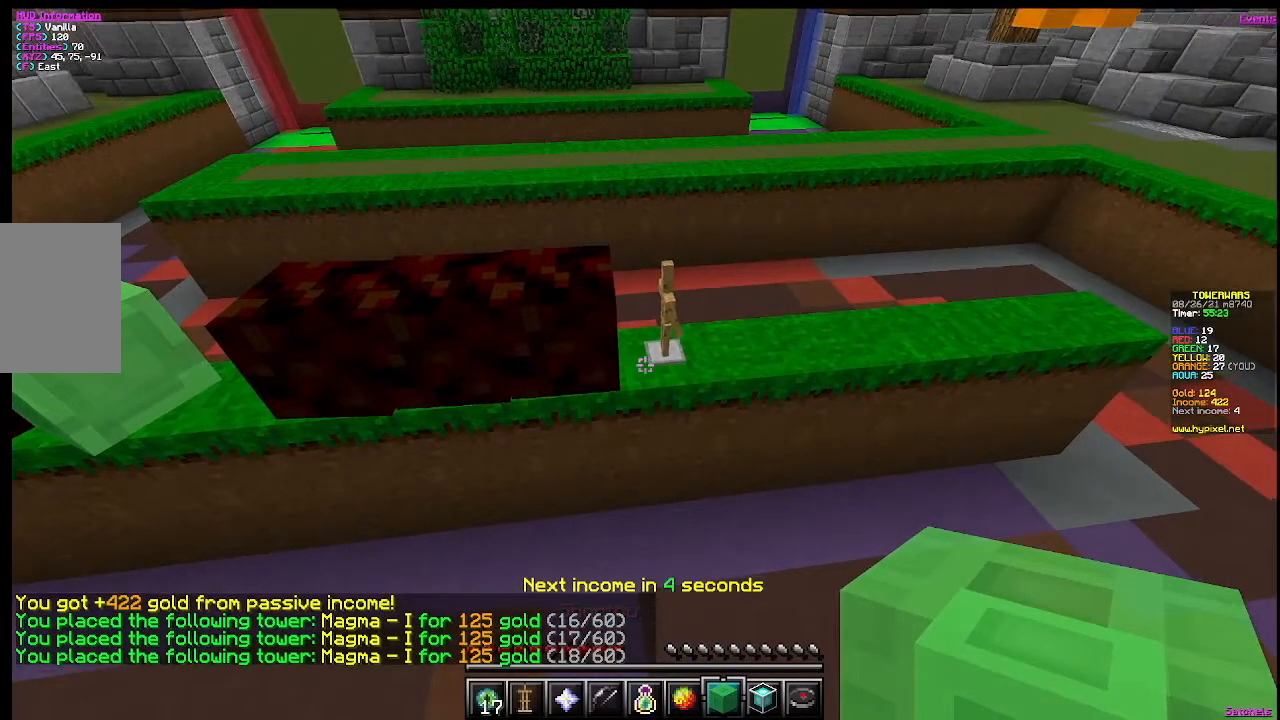
{"keys": [], "mouse": [], "events": []}
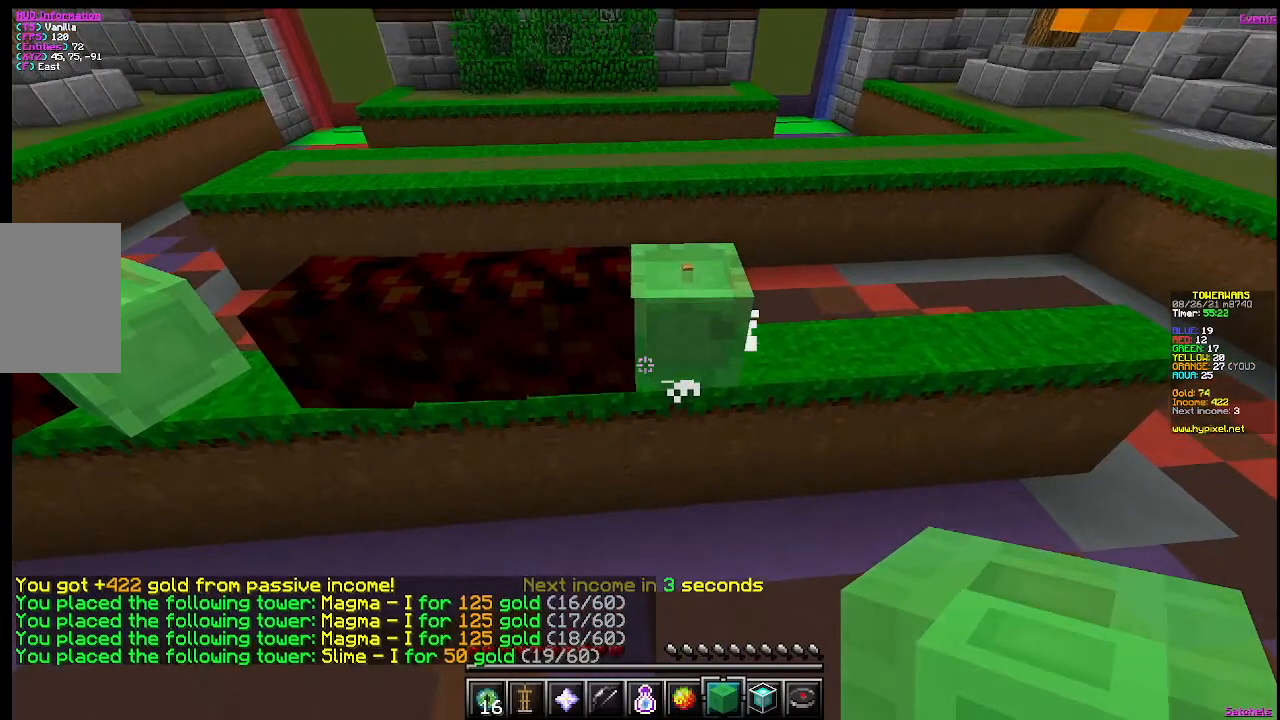
{"keys": ["d"], "mouse": [], "events": [[400, "d", "down"]]}
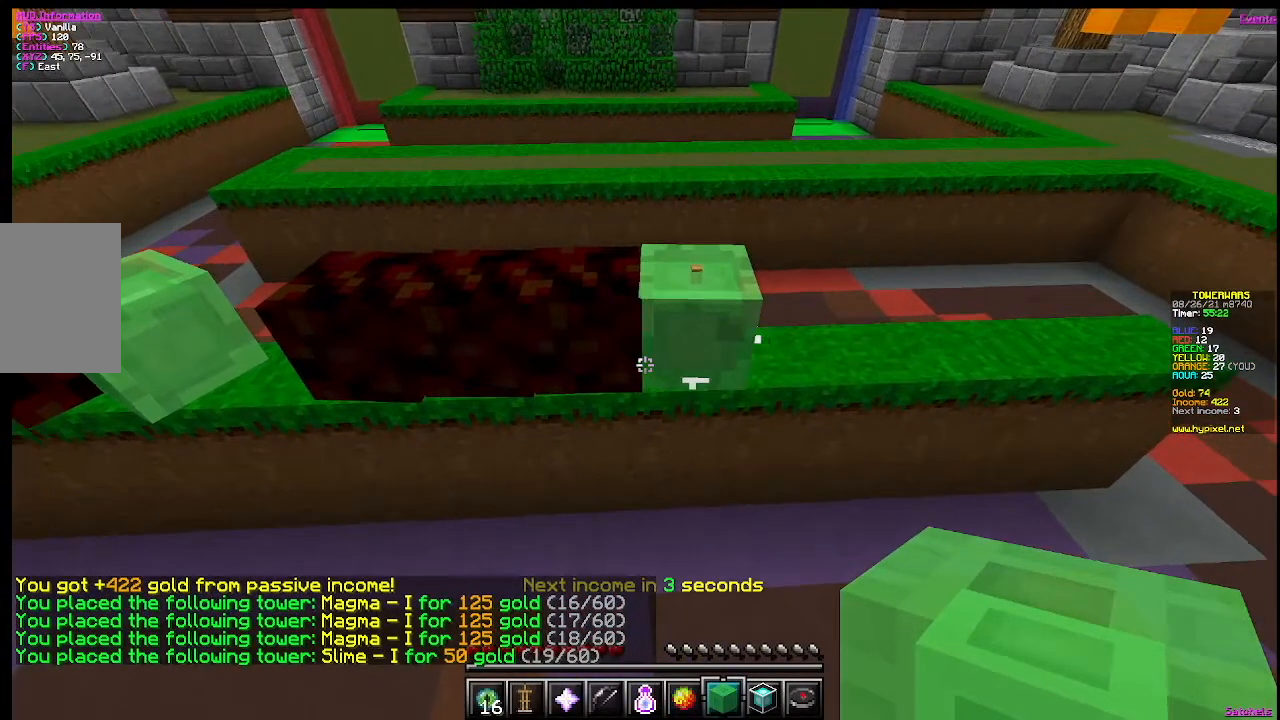
{"keys": [], "mouse": [], "events": [[134, "d", "up"]]}
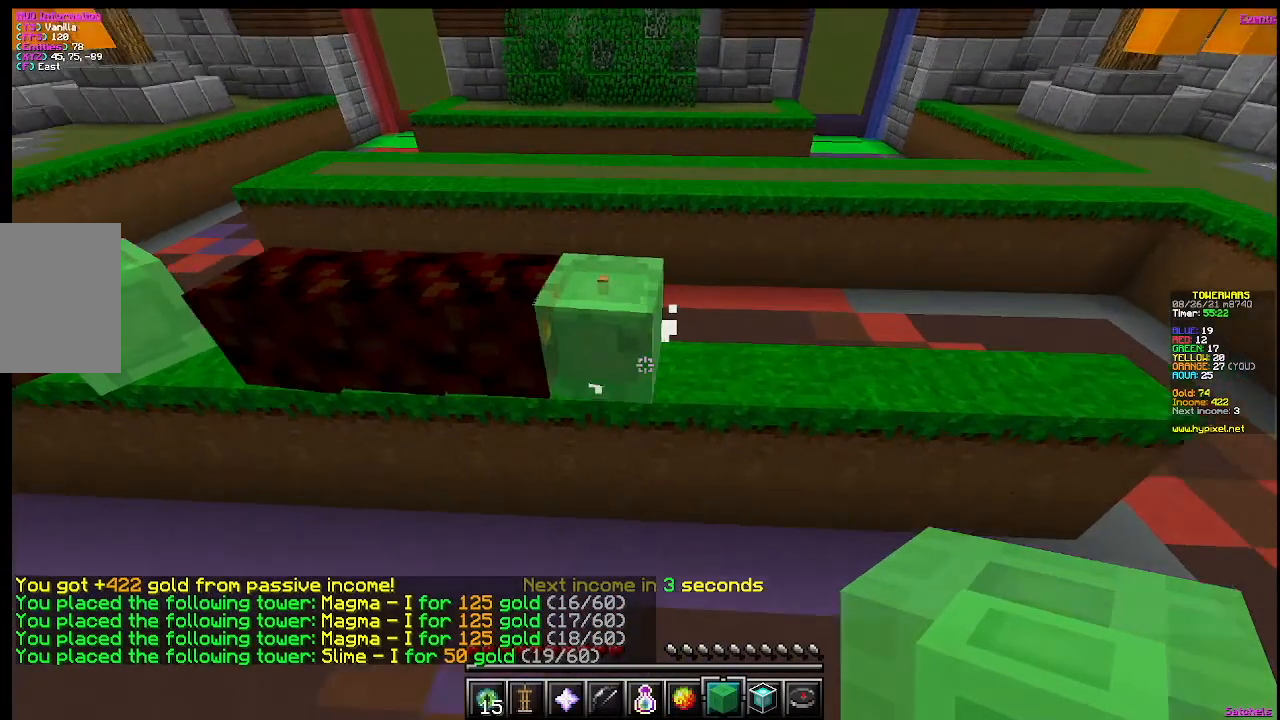
{"keys": [], "mouse": [], "events": []}
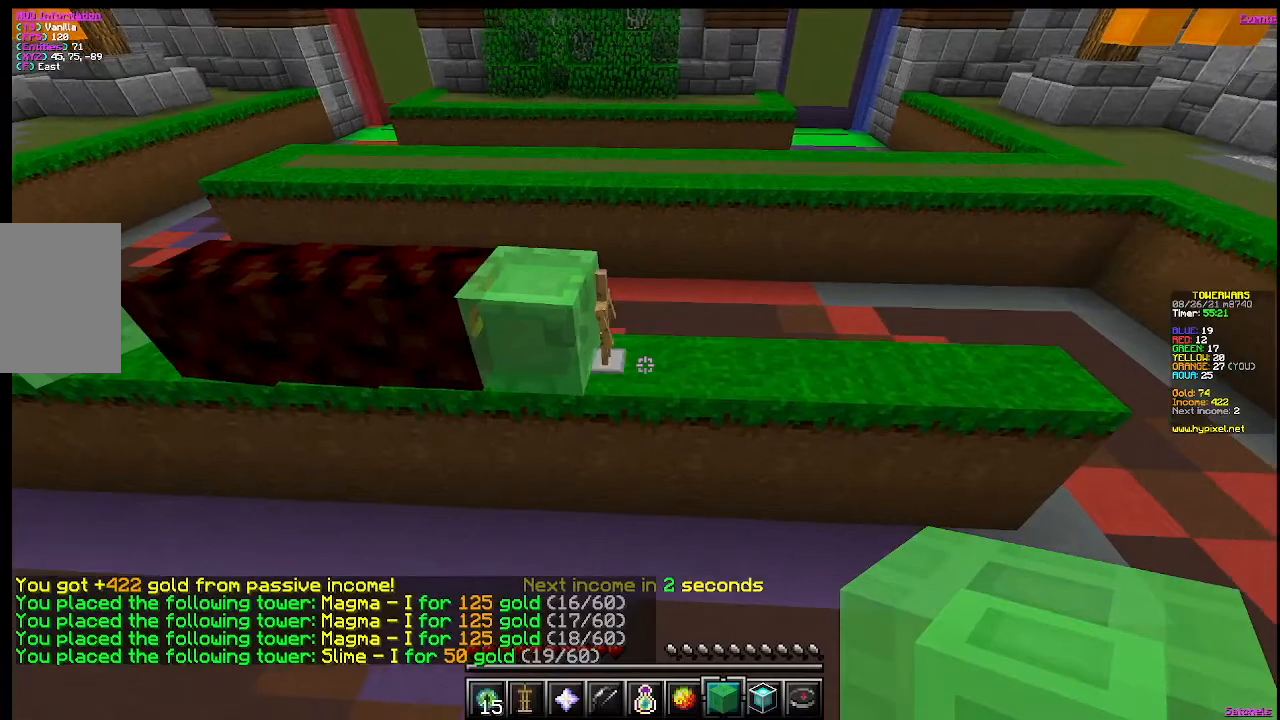
{"keys": [], "mouse": [], "events": []}
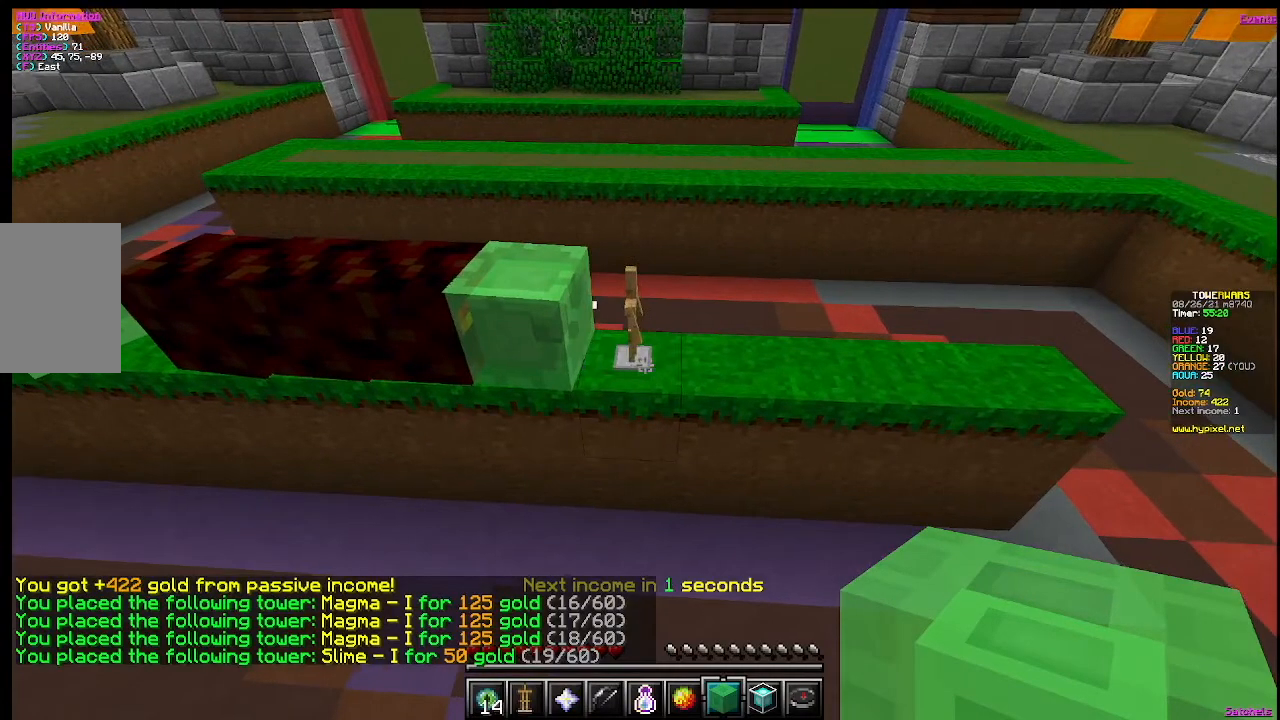
{"keys": [], "mouse": [], "events": []}